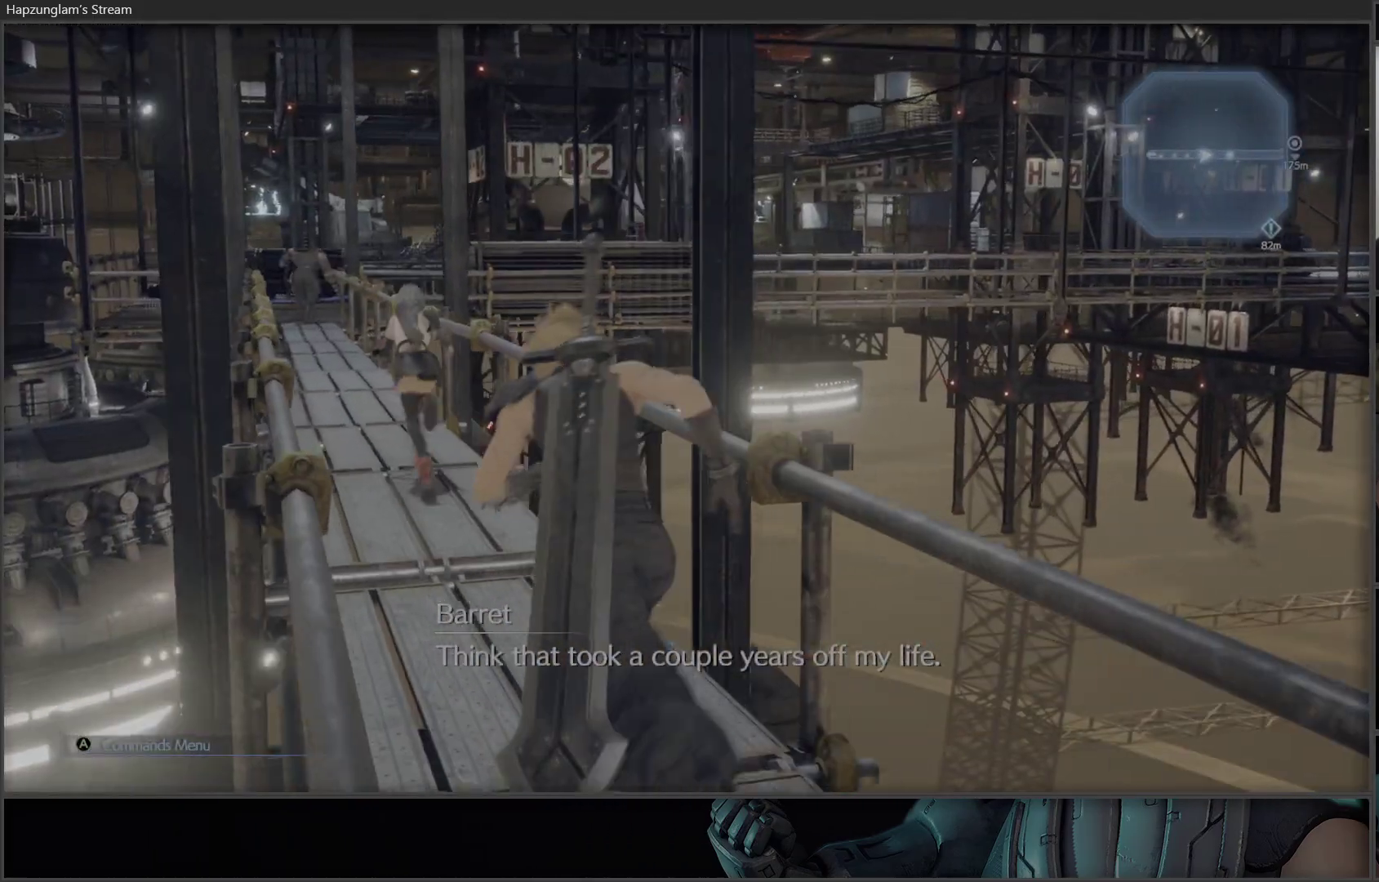
Gameplay with a controller (Xbox layout); each line is a JSON object with the inputs held at the frame after it. "events" lists button and stick changes between this image and that frame as [ms after this image, input, new state], when the widget could be followed in between.
{"buttons": [], "left_stick": "up", "right_stick": "center", "events": []}
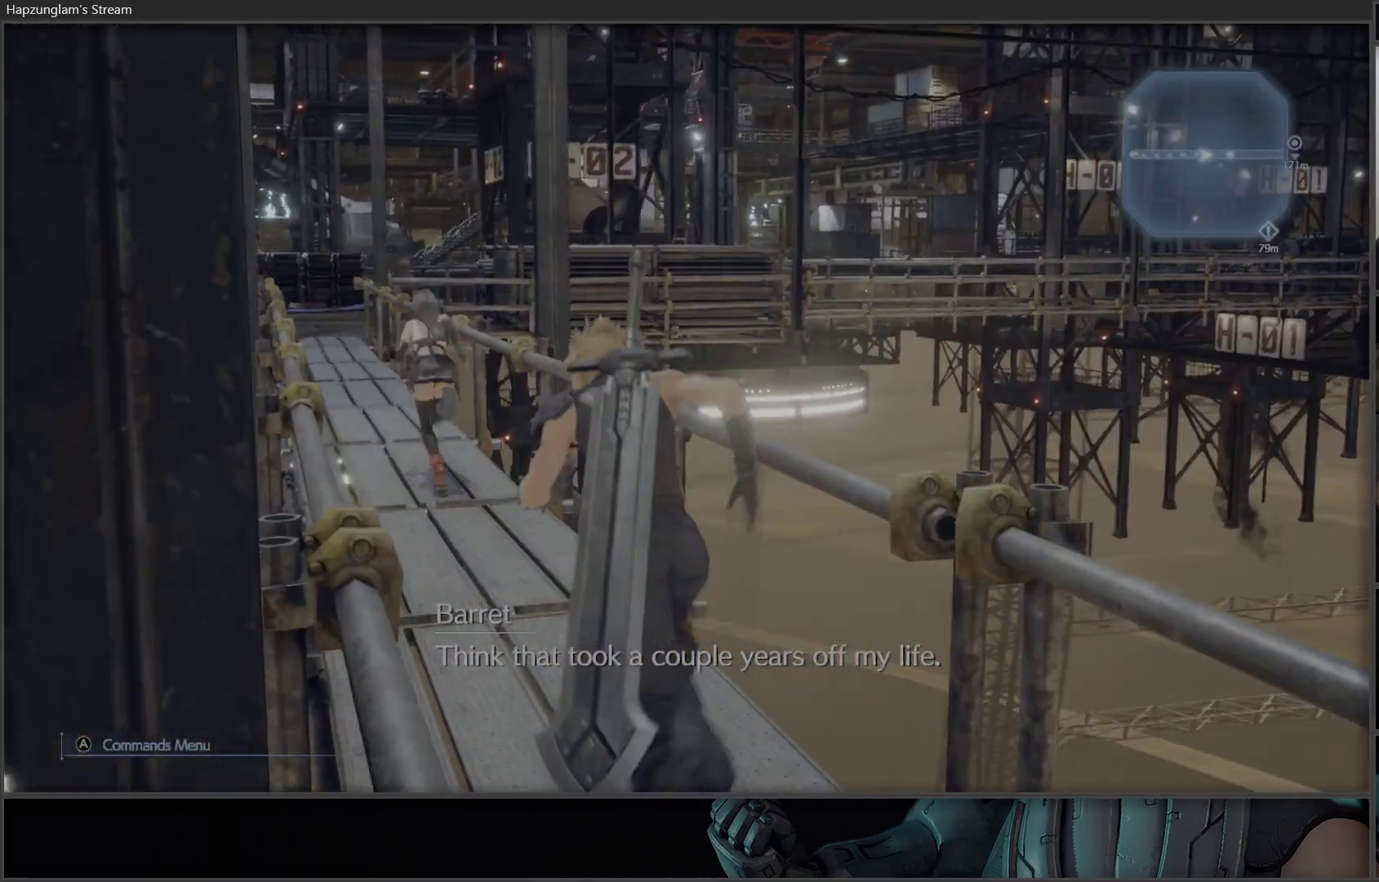
{"buttons": [], "left_stick": "up", "right_stick": "left", "events": [[433, "right_stick", "left"]]}
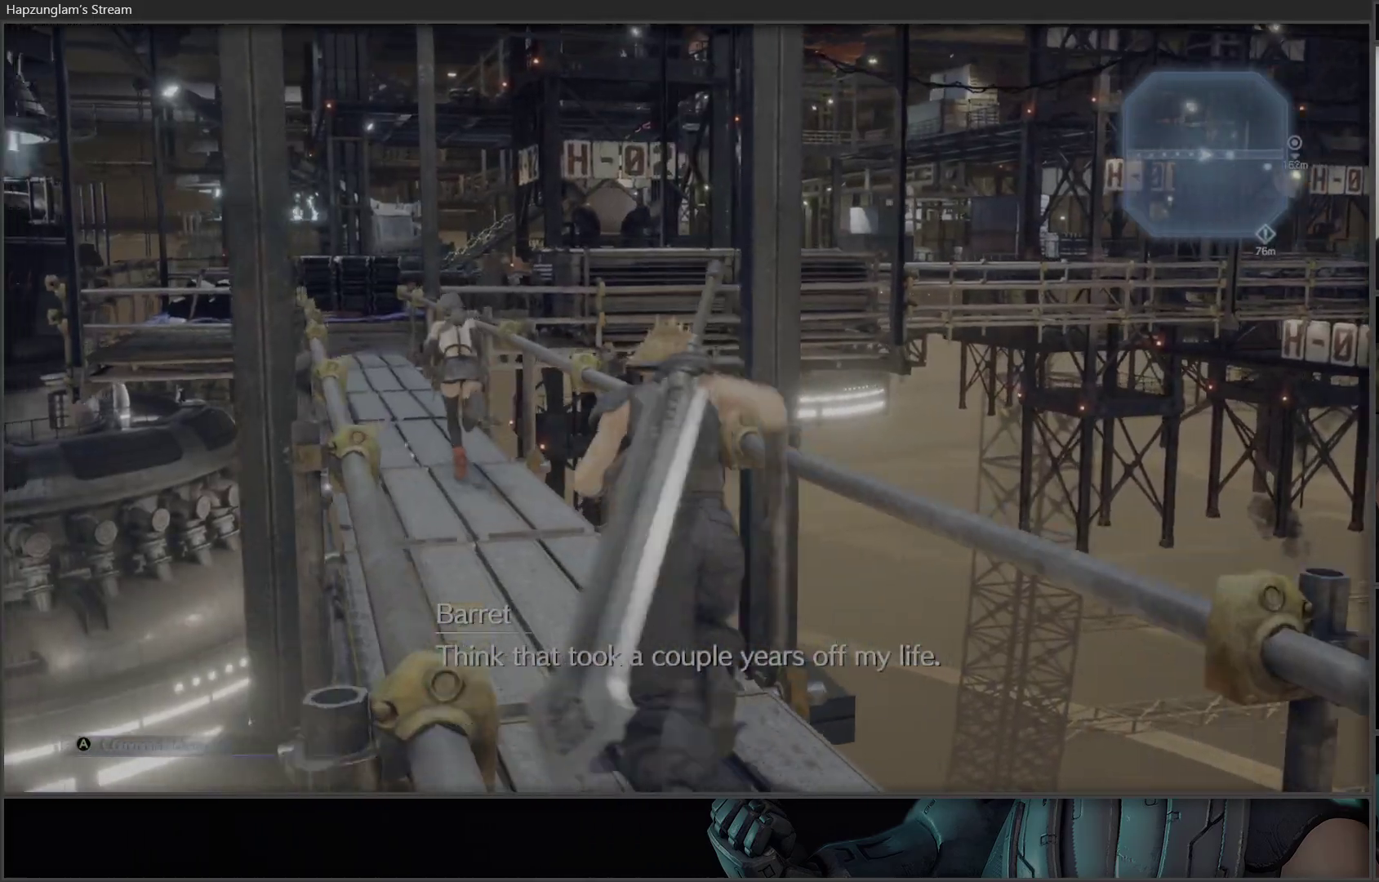
{"buttons": [], "left_stick": "up", "right_stick": "center", "events": [[150, "right_stick", "center"]]}
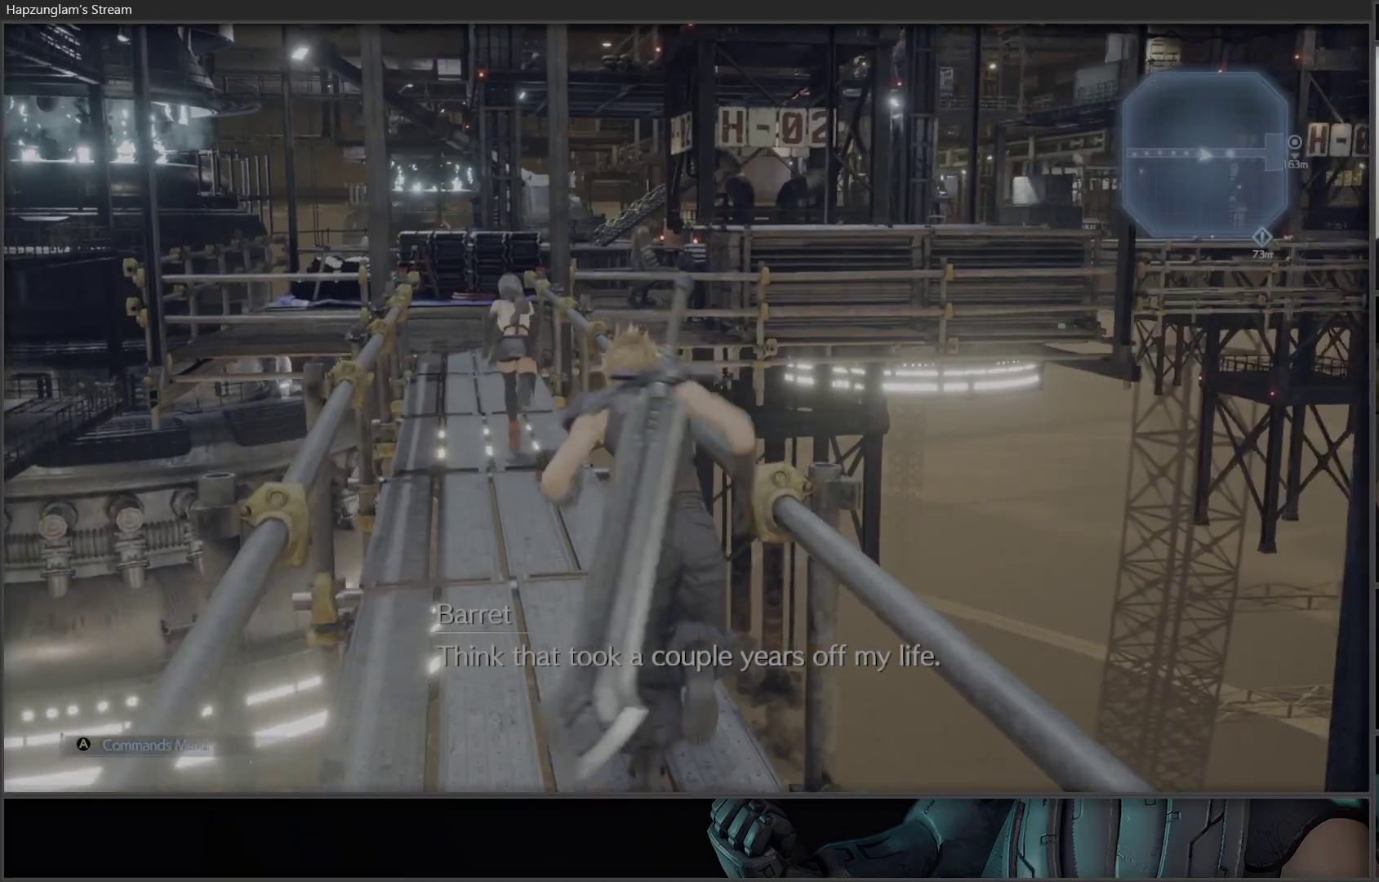
{"buttons": [], "left_stick": "up", "right_stick": "center", "events": [[117, "right_stick", "down-left"], [300, "right_stick", "center"]]}
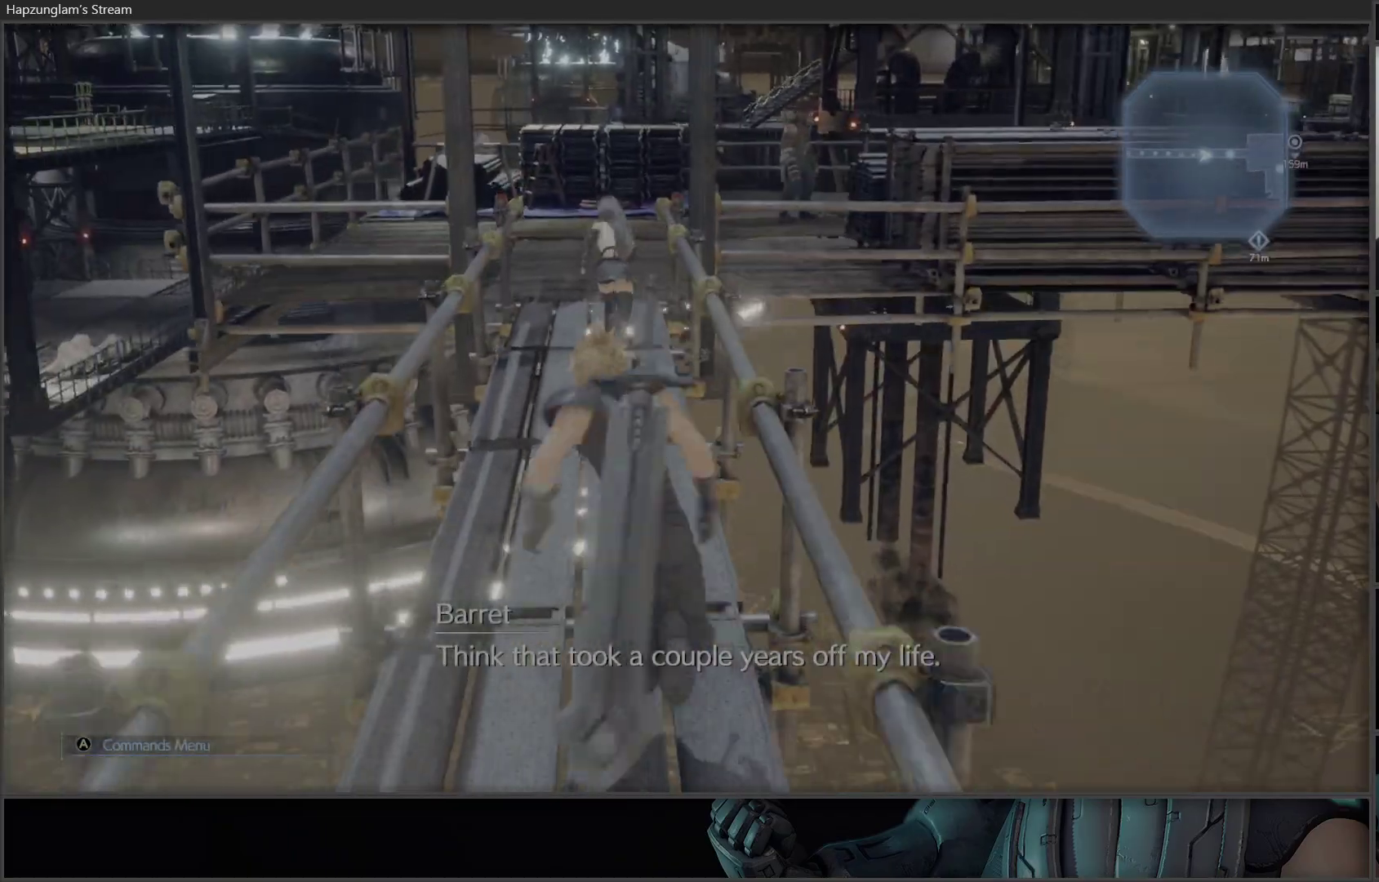
{"buttons": [], "left_stick": "up", "right_stick": "center", "events": []}
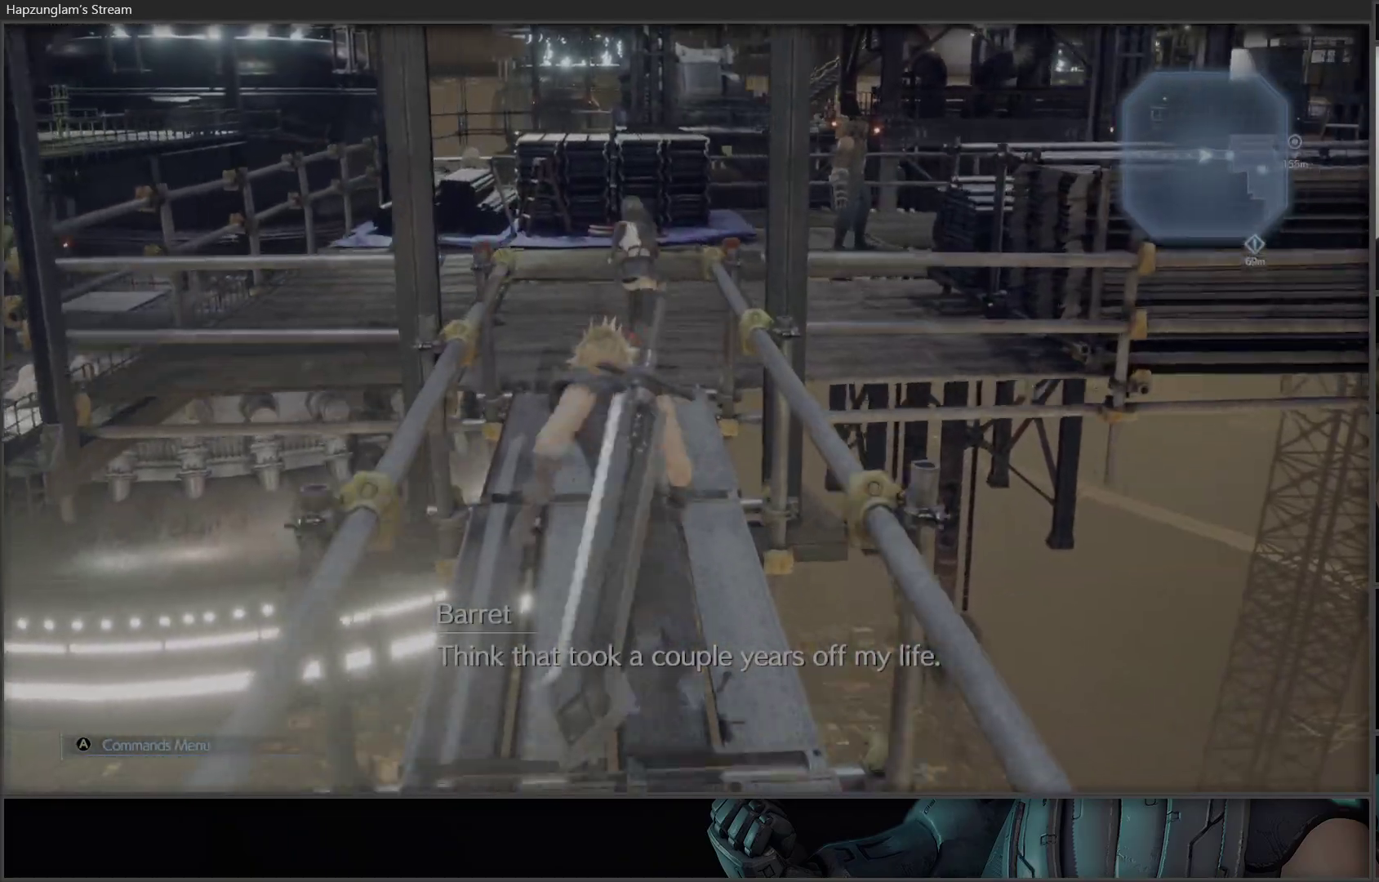
{"buttons": [], "left_stick": "up", "right_stick": "center", "events": []}
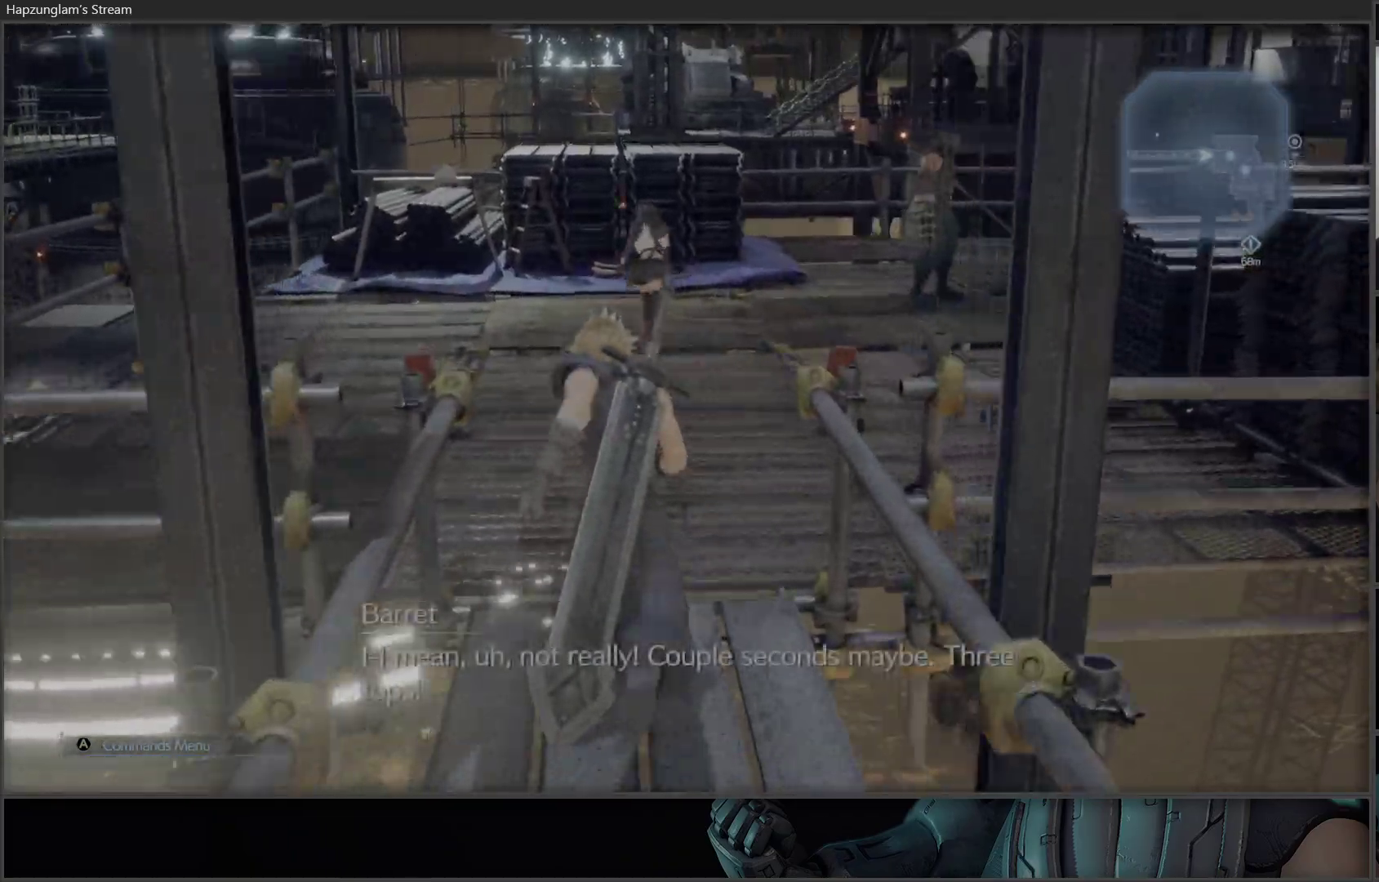
{"buttons": [], "left_stick": "up-left", "right_stick": "right", "events": [[133, "right_stick", "right"], [317, "left_stick", "up-left"]]}
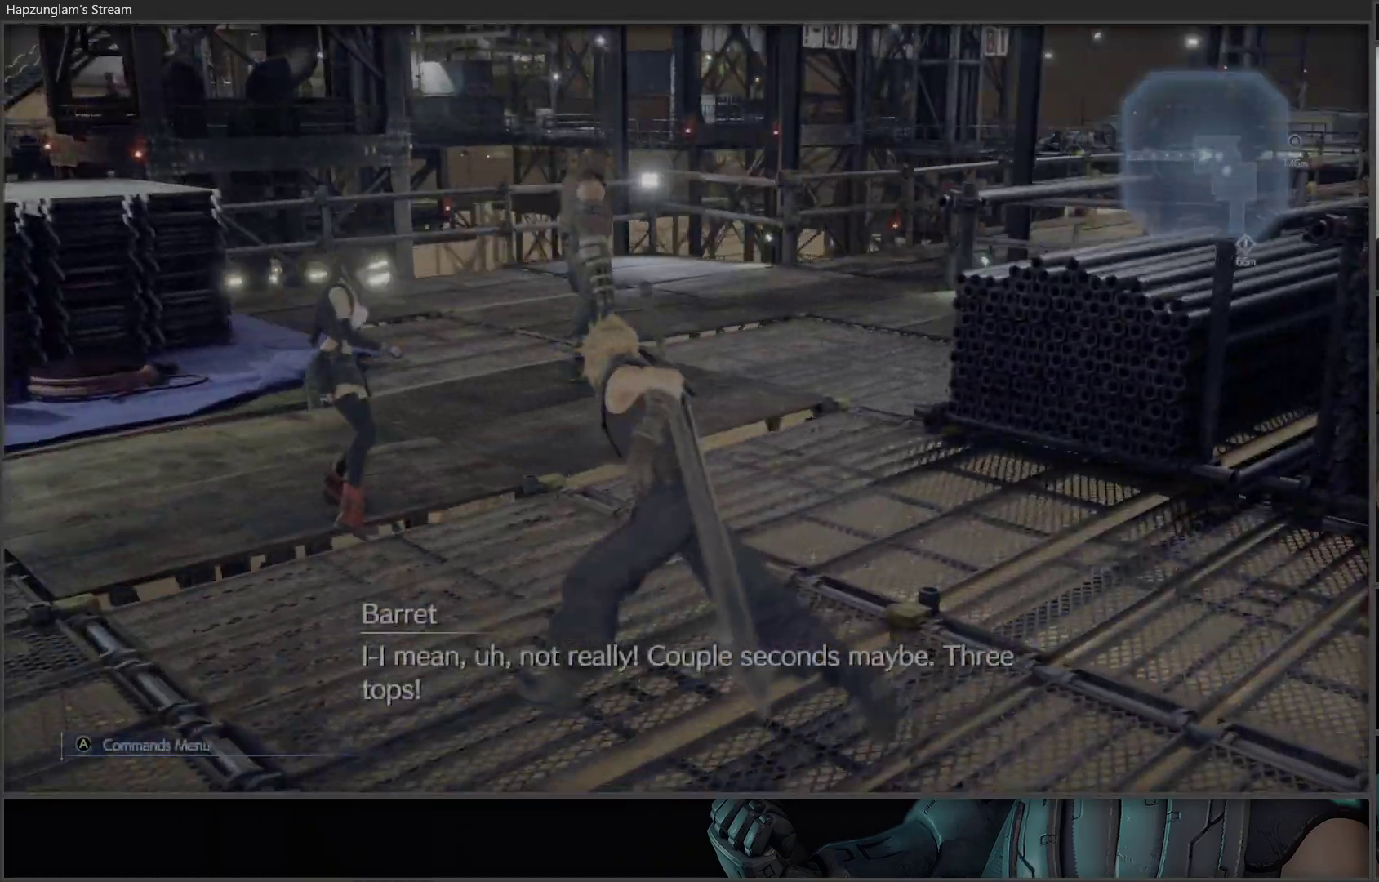
{"buttons": [], "left_stick": "center", "right_stick": "center", "events": [[83, "right_stick", "center"], [183, "left_stick", "up"], [350, "left_stick", "center"]]}
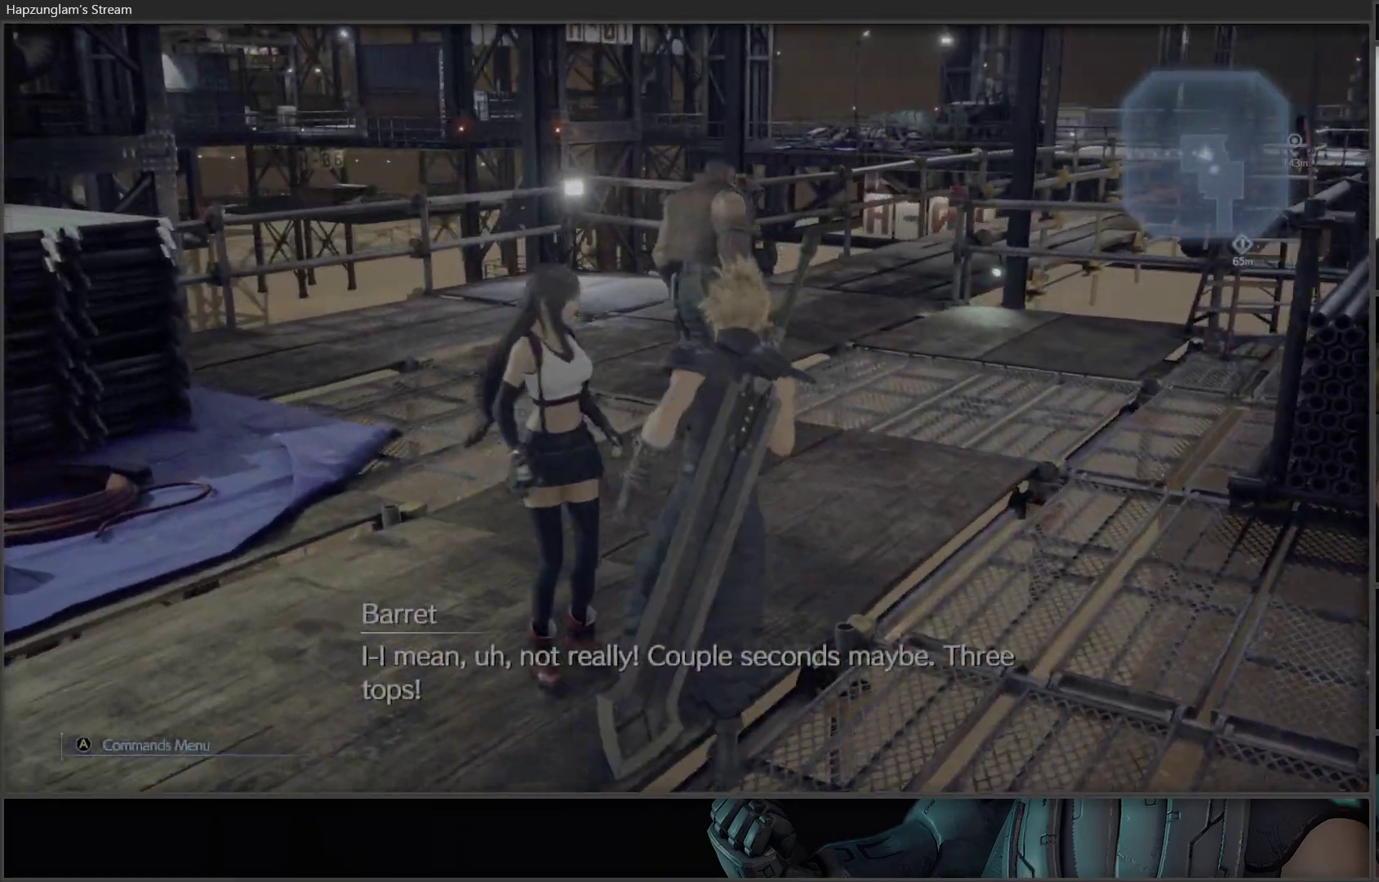
{"buttons": [], "left_stick": "center", "right_stick": "center", "events": [[17, "right_stick", "right"], [333, "right_stick", "center"]]}
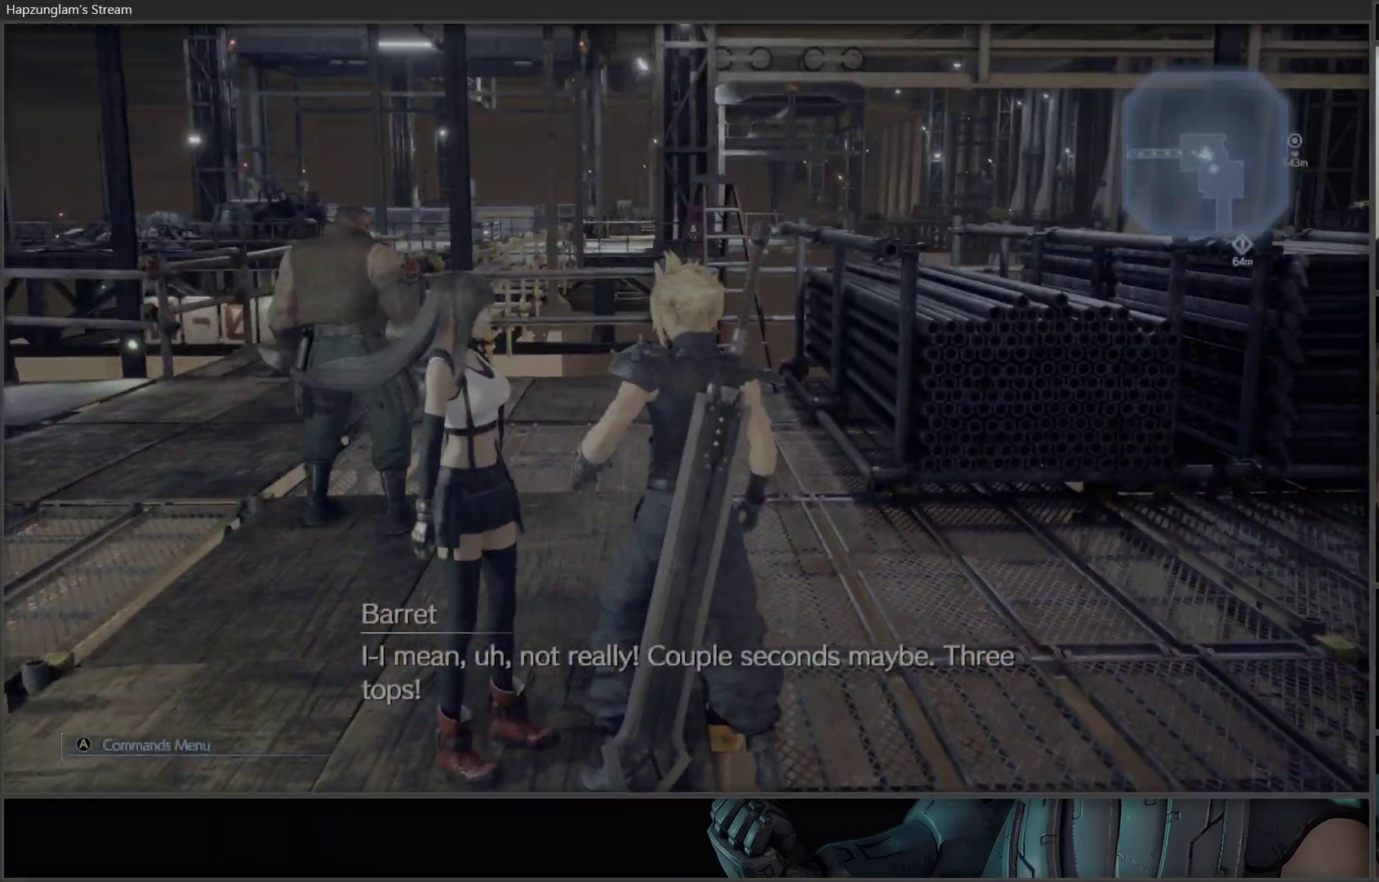
{"buttons": [], "left_stick": "up", "right_stick": "left", "events": [[250, "left_stick", "up"], [367, "right_stick", "left"]]}
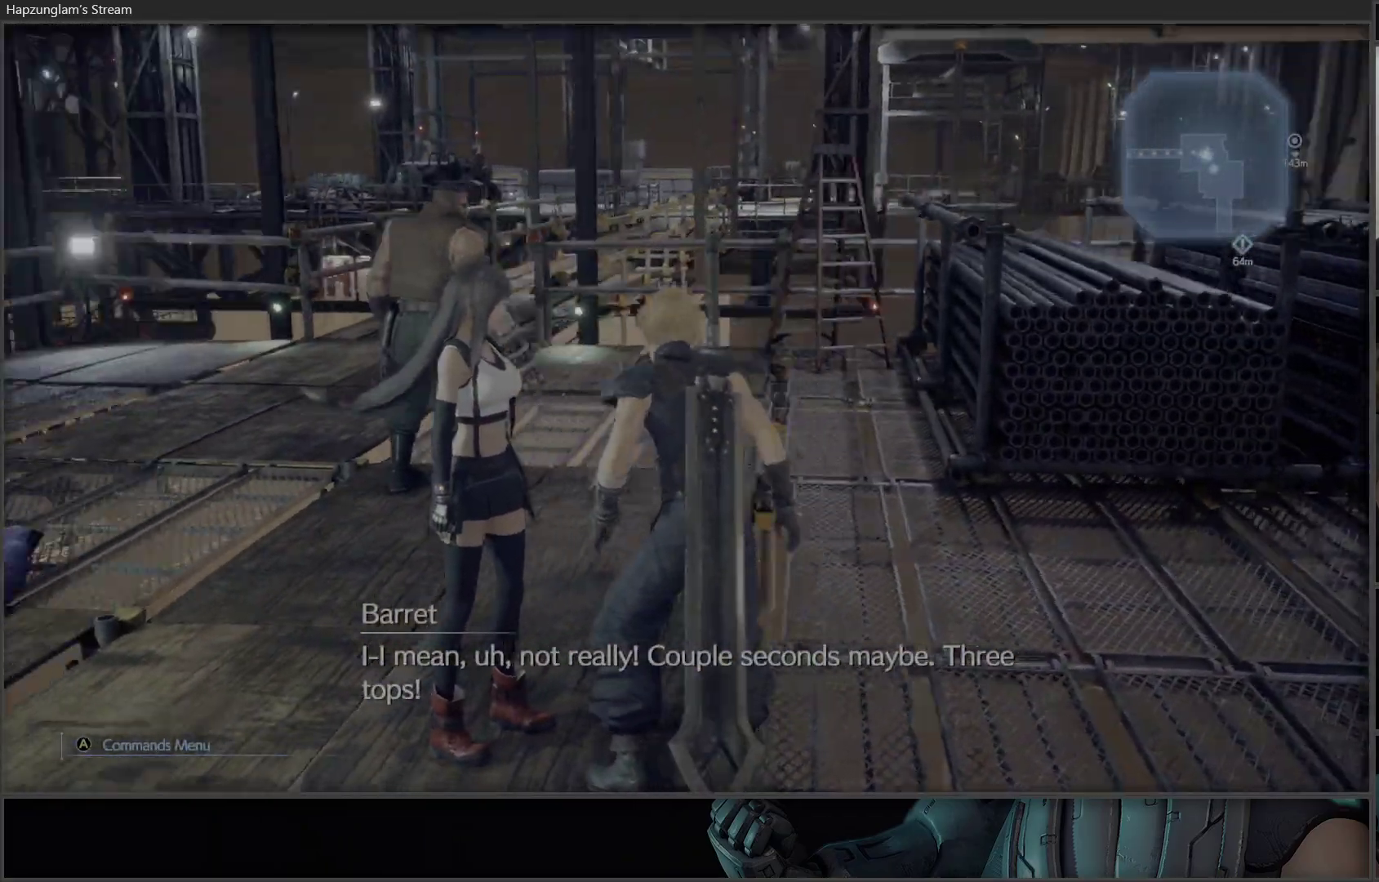
{"buttons": [], "left_stick": "up", "right_stick": "center", "events": [[317, "right_stick", "center"]]}
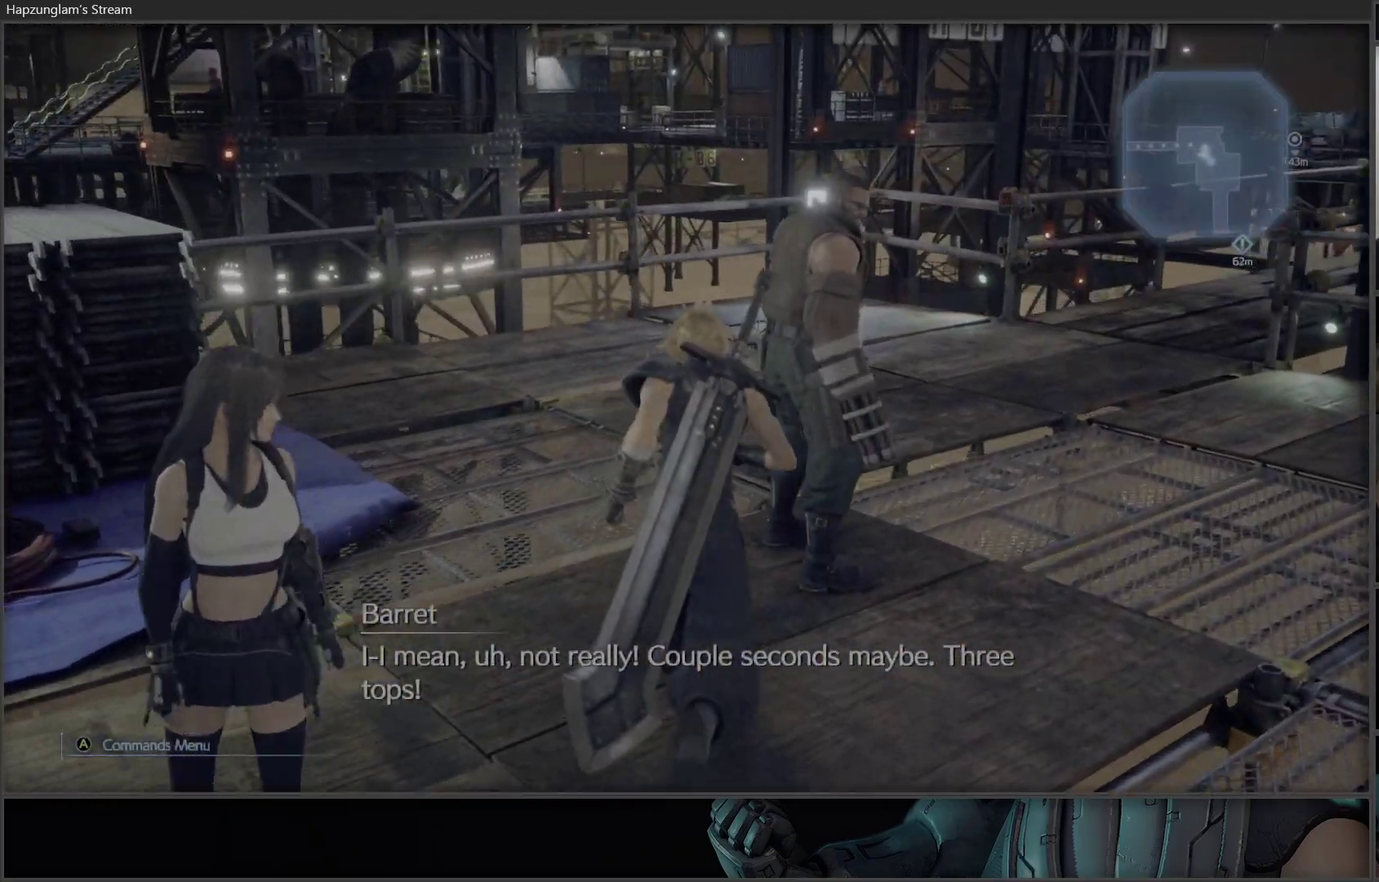
{"buttons": [], "left_stick": "up", "right_stick": "right", "events": [[417, "right_stick", "right"]]}
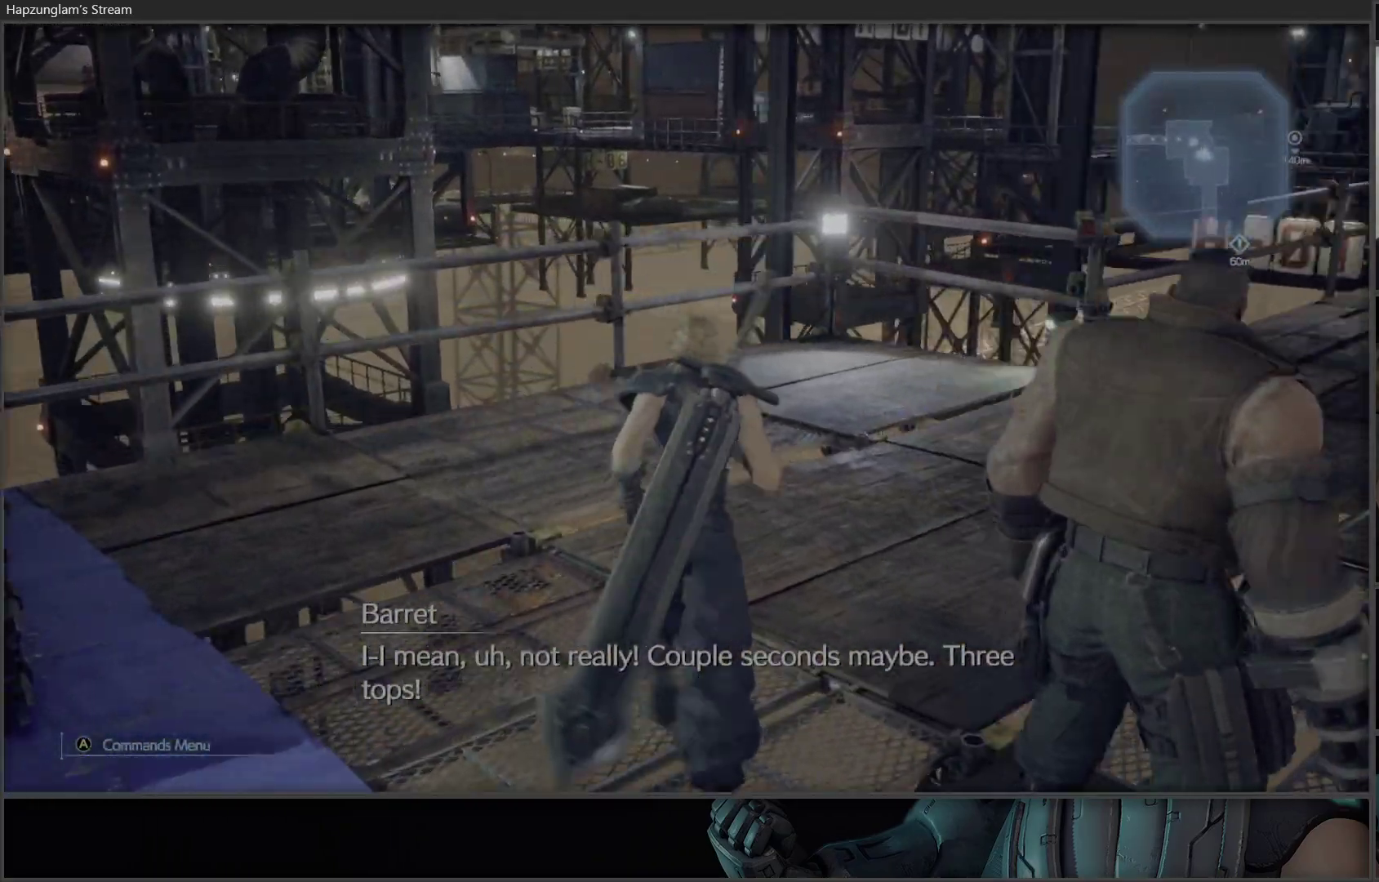
{"buttons": [], "left_stick": "up", "right_stick": "center", "events": [[17, "left_stick", "up-right"], [317, "left_stick", "up"], [317, "right_stick", "center"]]}
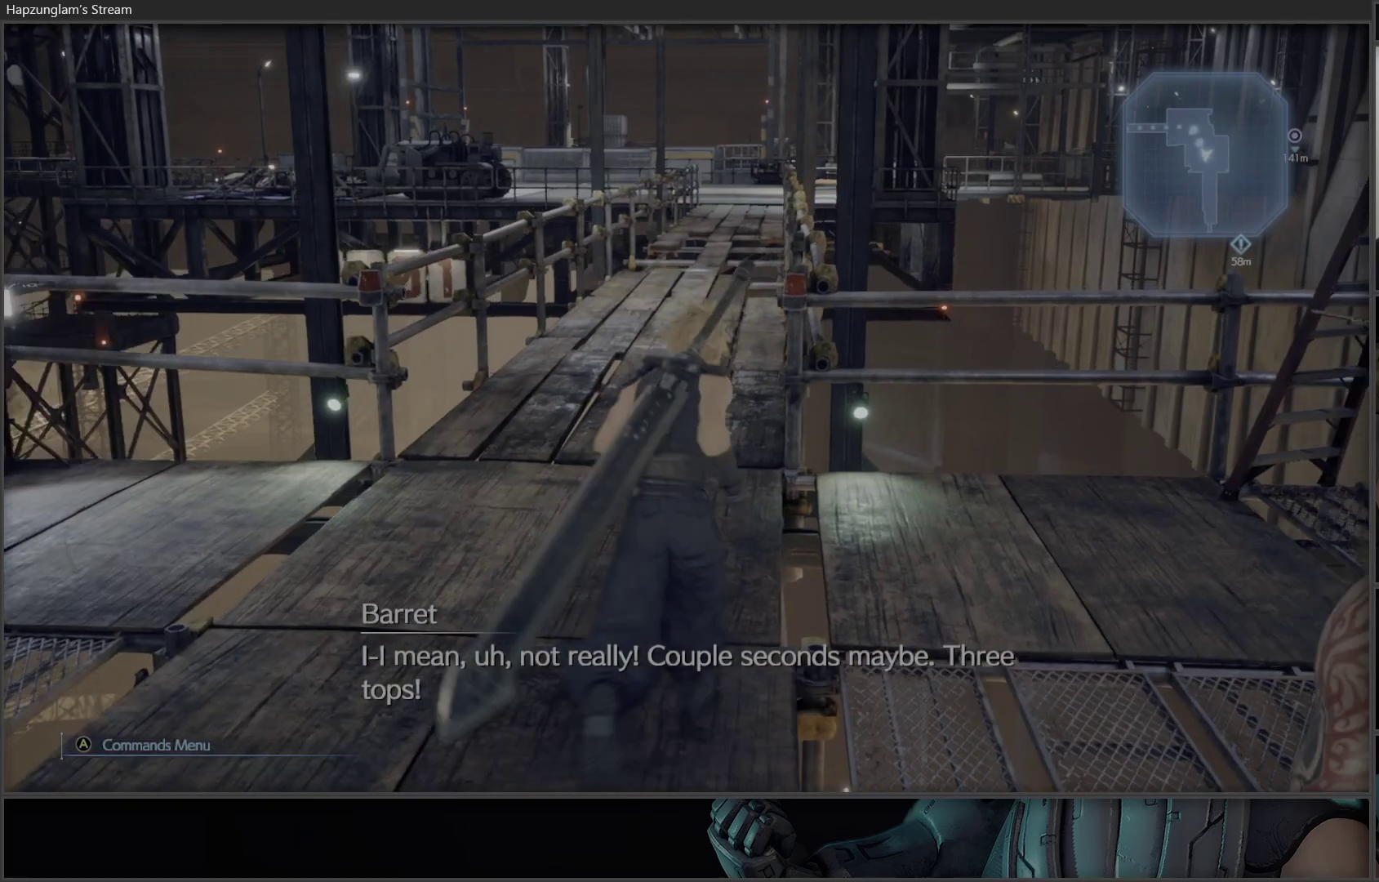
{"buttons": [], "left_stick": "up", "right_stick": "center", "events": []}
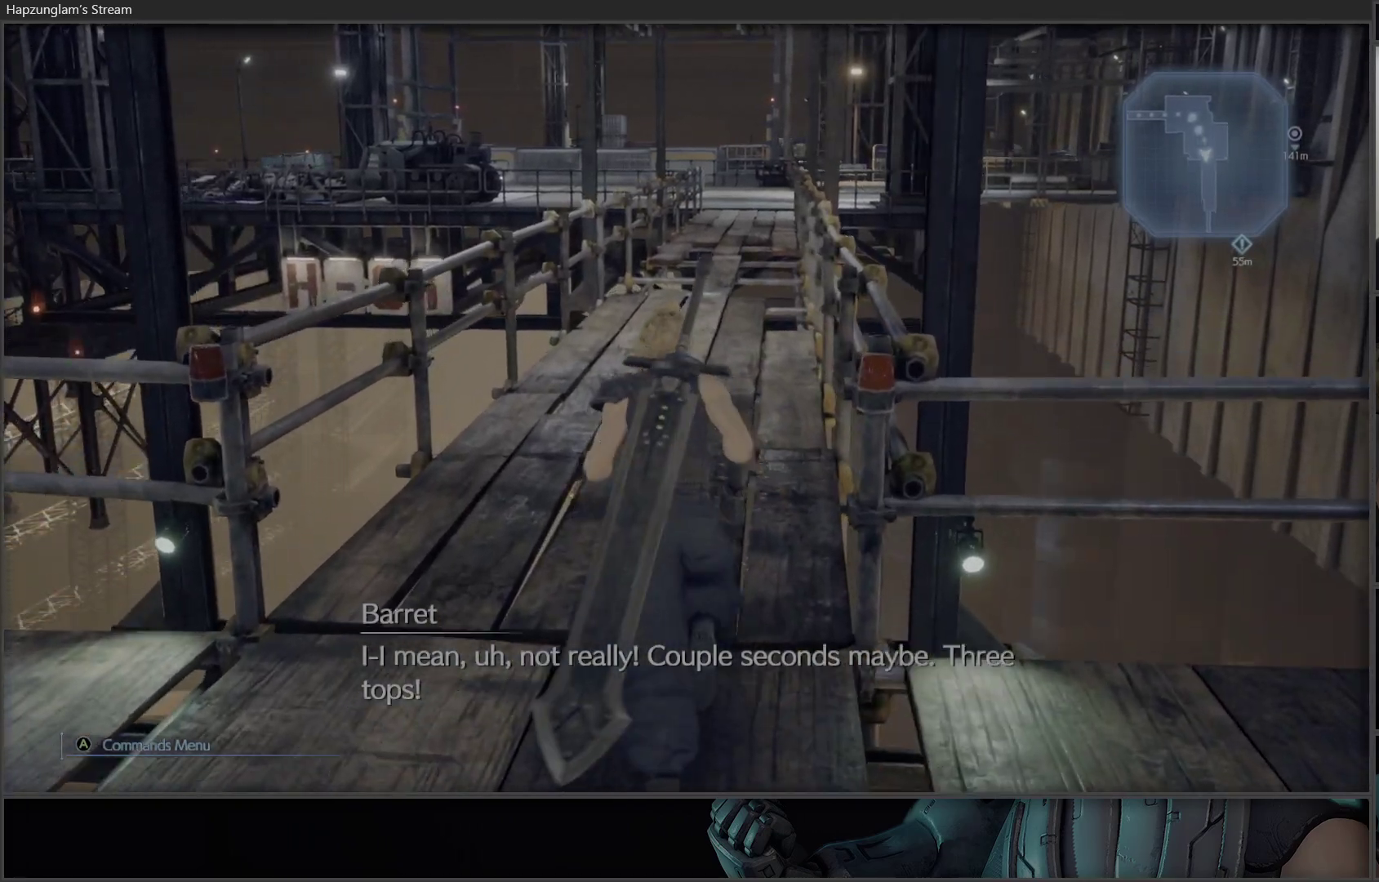
{"buttons": [], "left_stick": "up", "right_stick": "center", "events": []}
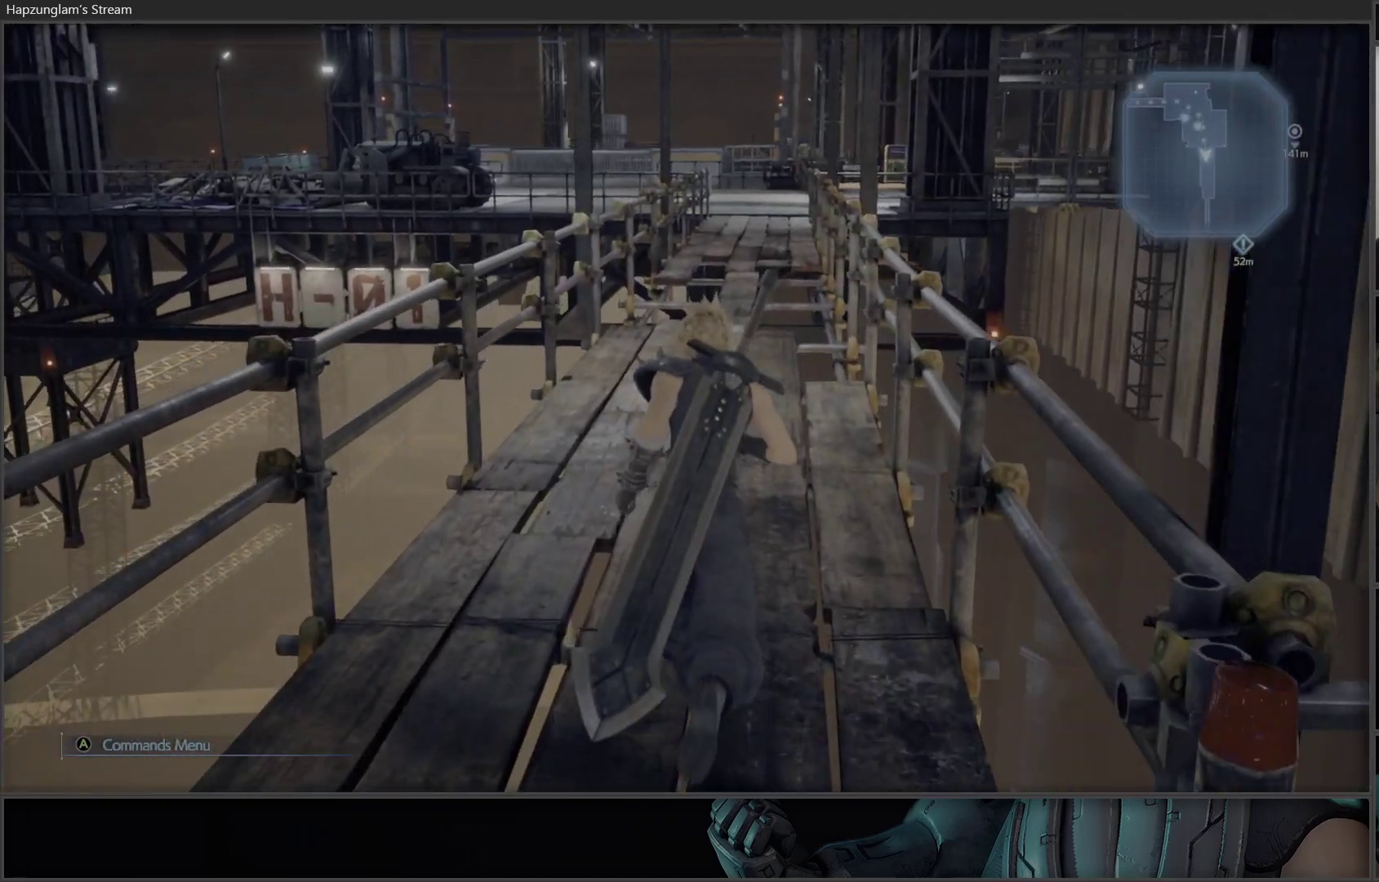
{"buttons": [], "left_stick": "up", "right_stick": "center", "events": []}
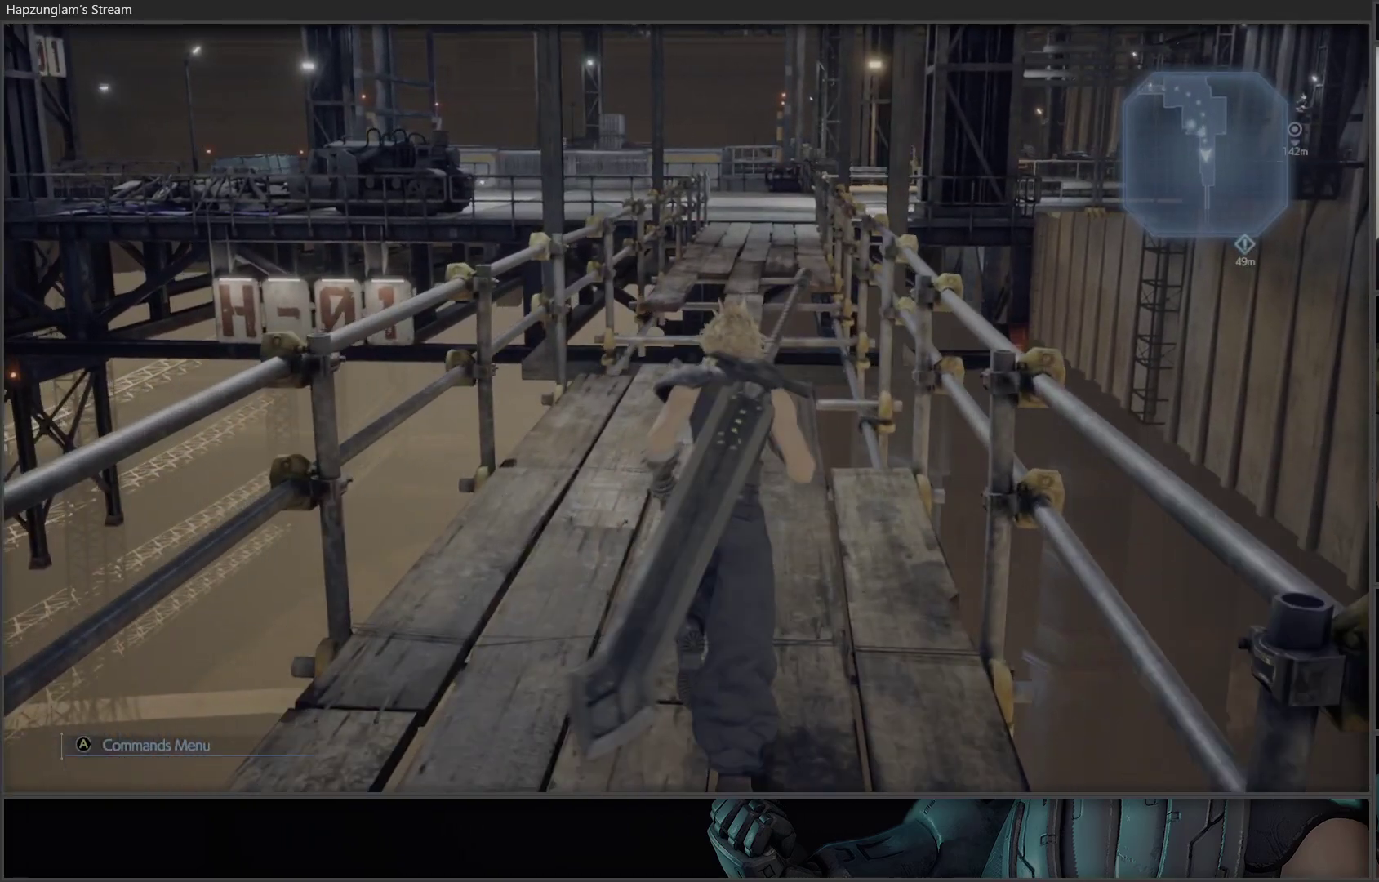
{"buttons": [], "left_stick": "up", "right_stick": "center", "events": []}
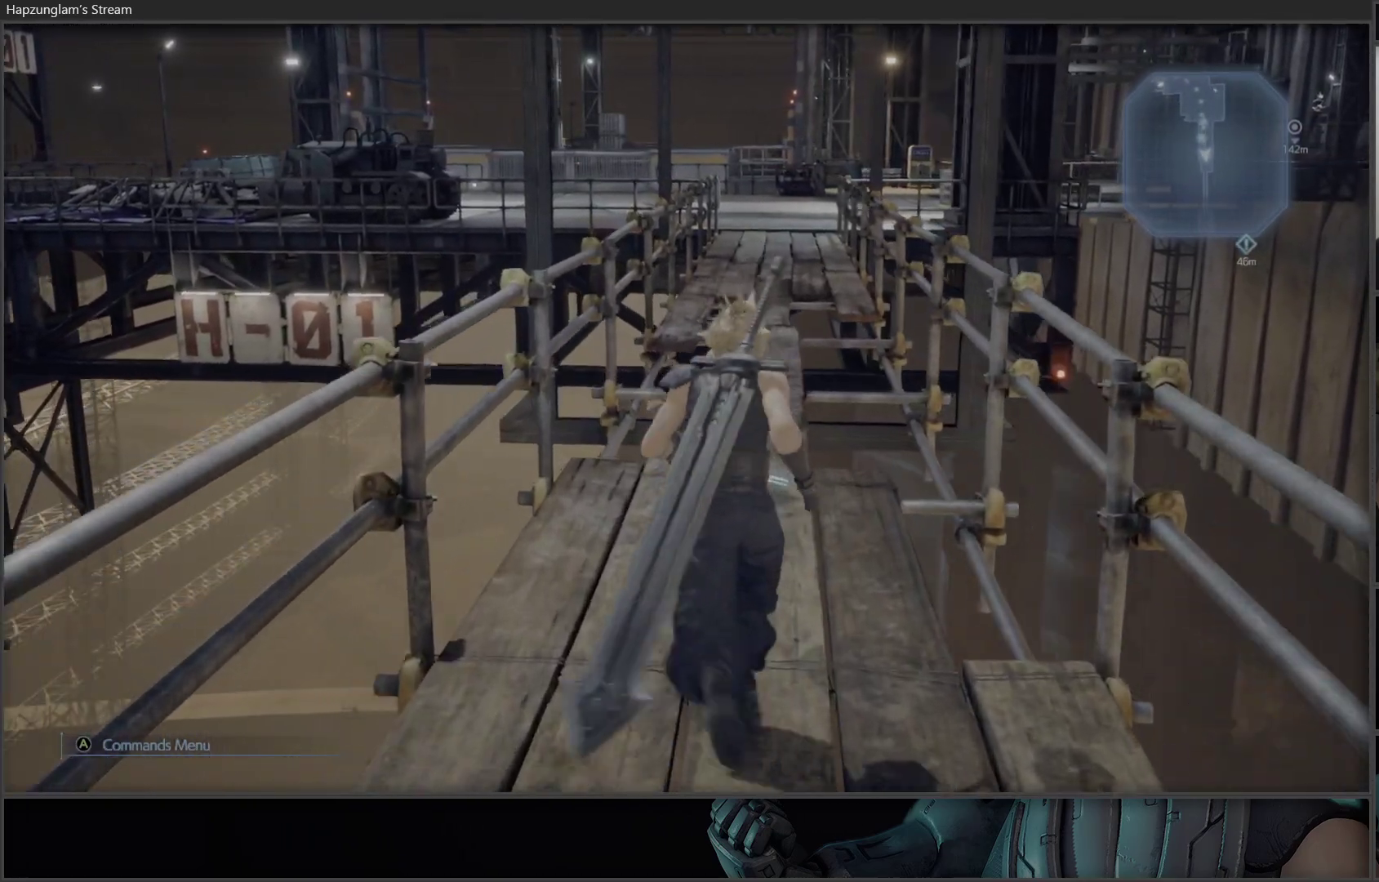
{"buttons": [], "left_stick": "up", "right_stick": "center", "events": []}
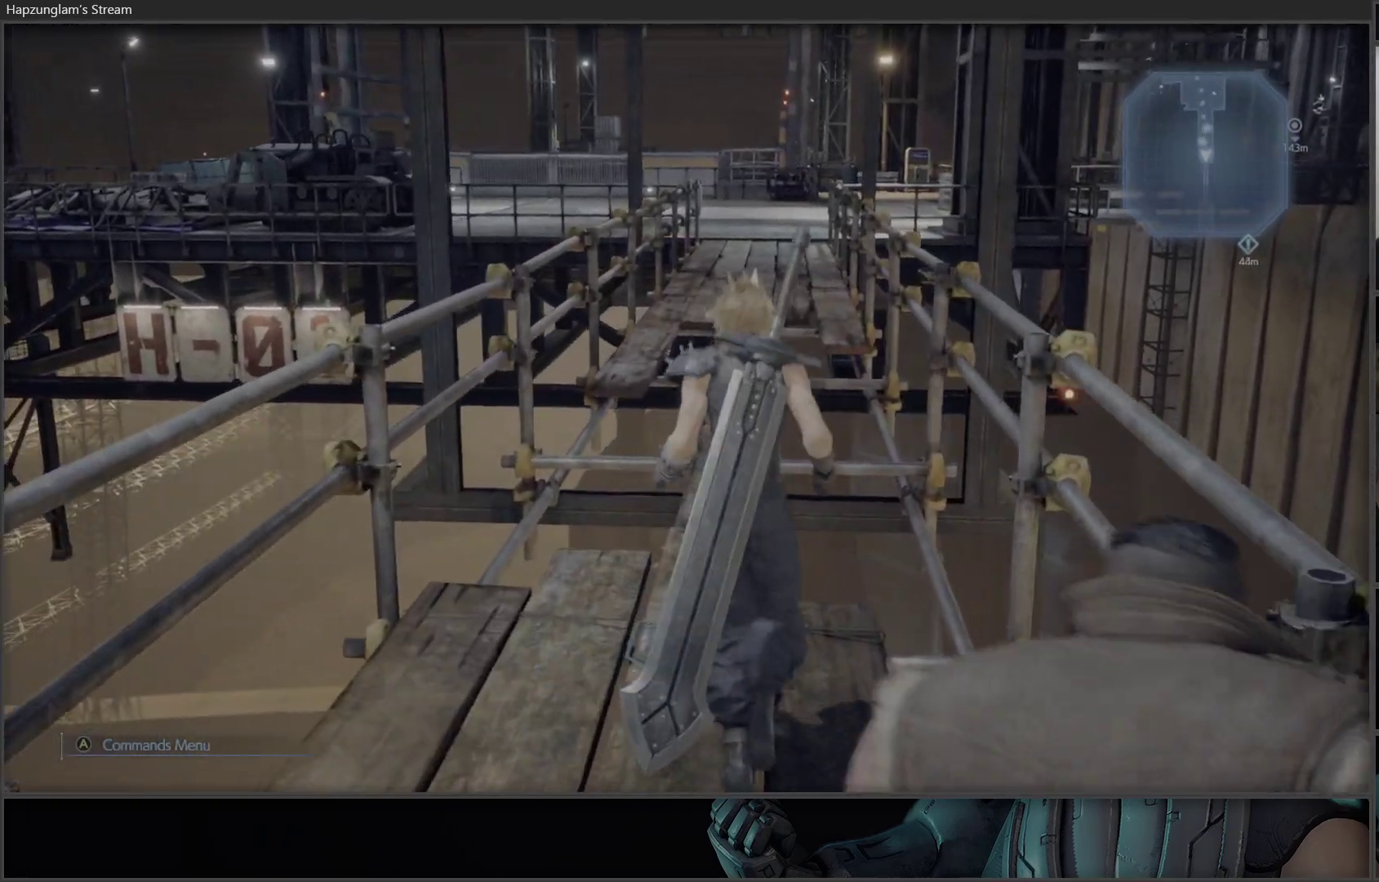
{"buttons": [], "left_stick": "up", "right_stick": "center", "events": []}
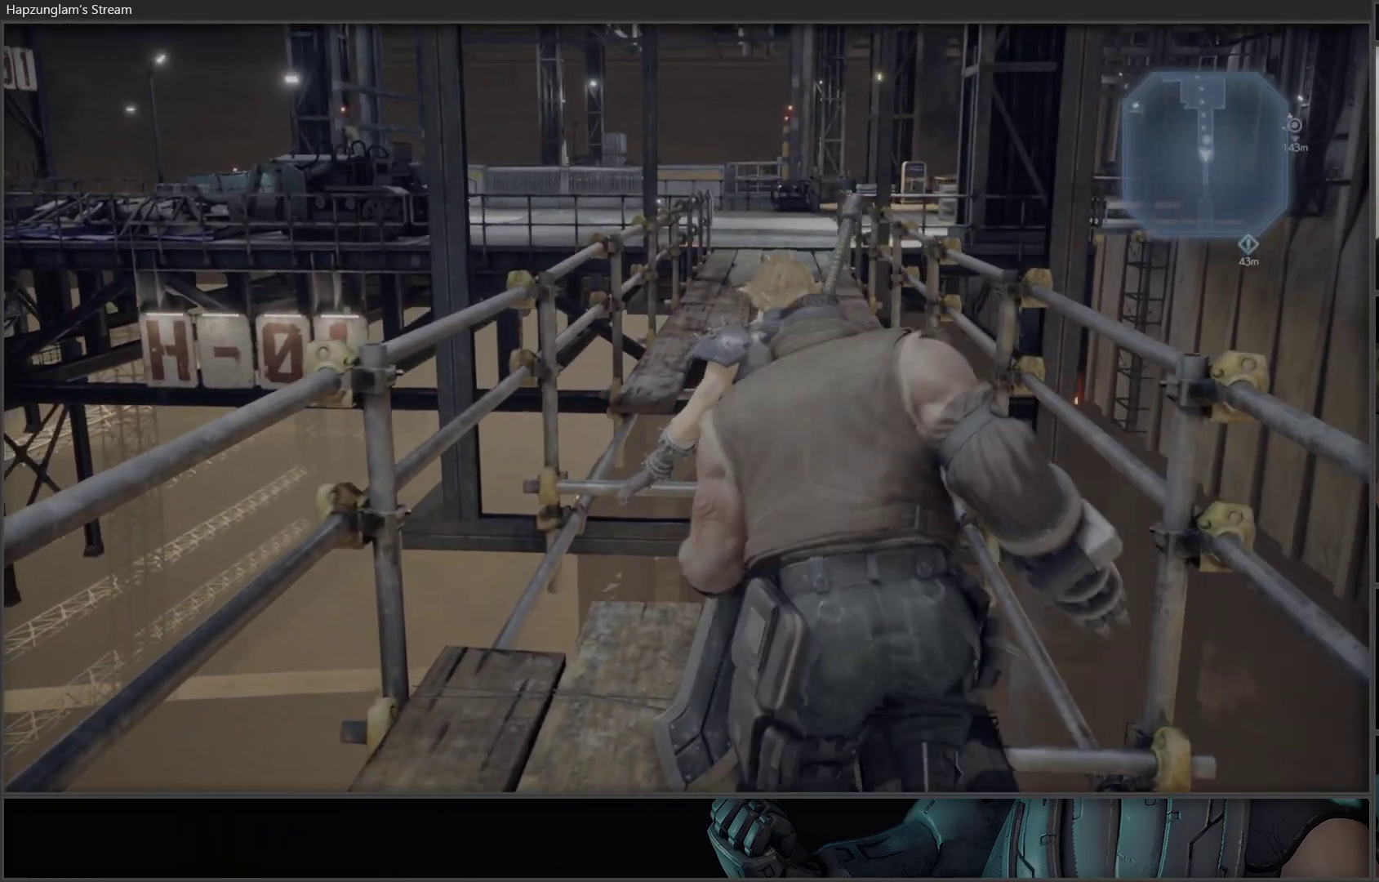
{"buttons": [], "left_stick": "up", "right_stick": "center", "events": []}
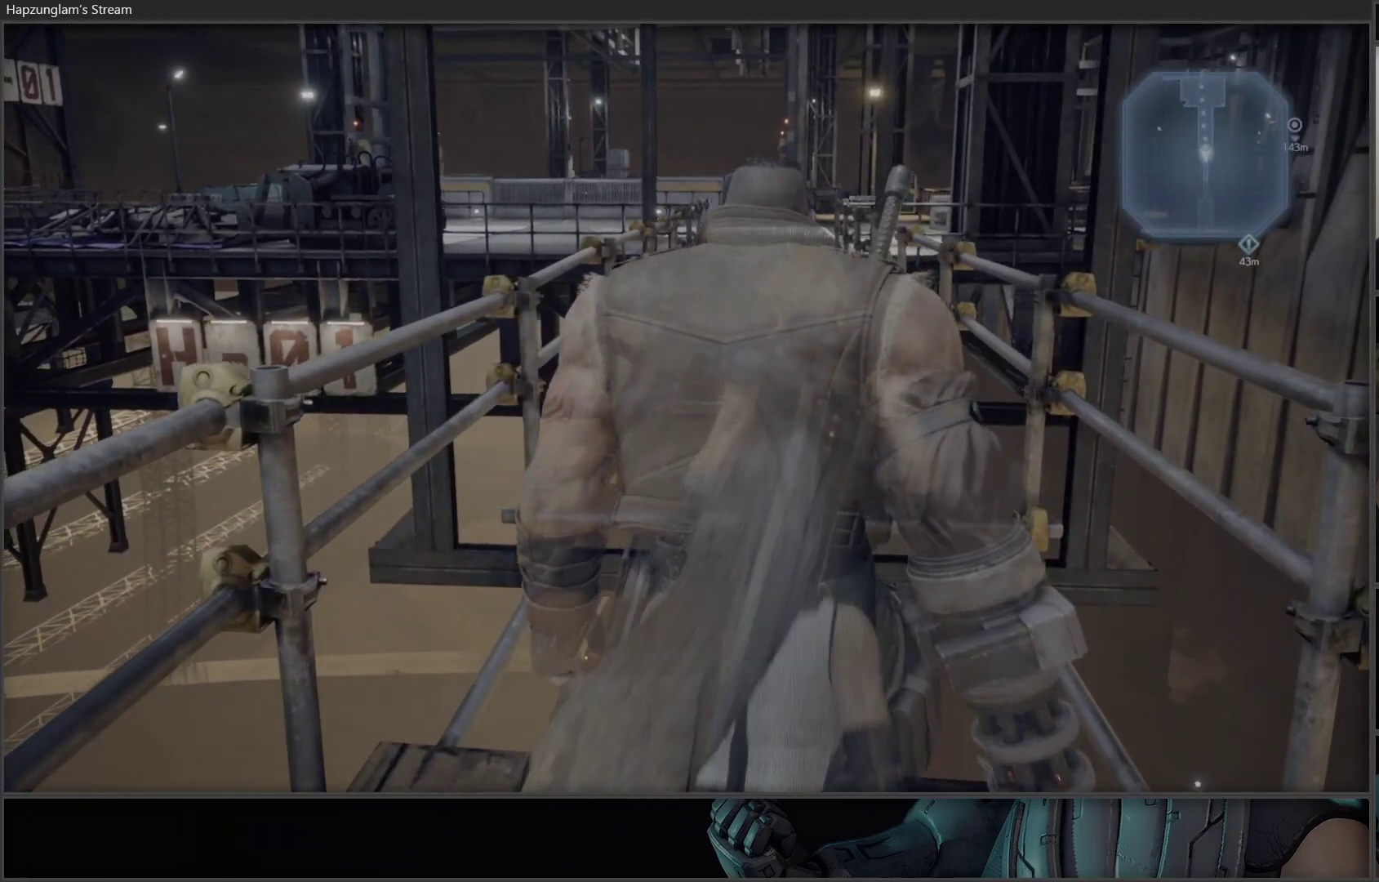
{"buttons": [], "left_stick": "up", "right_stick": "center", "events": []}
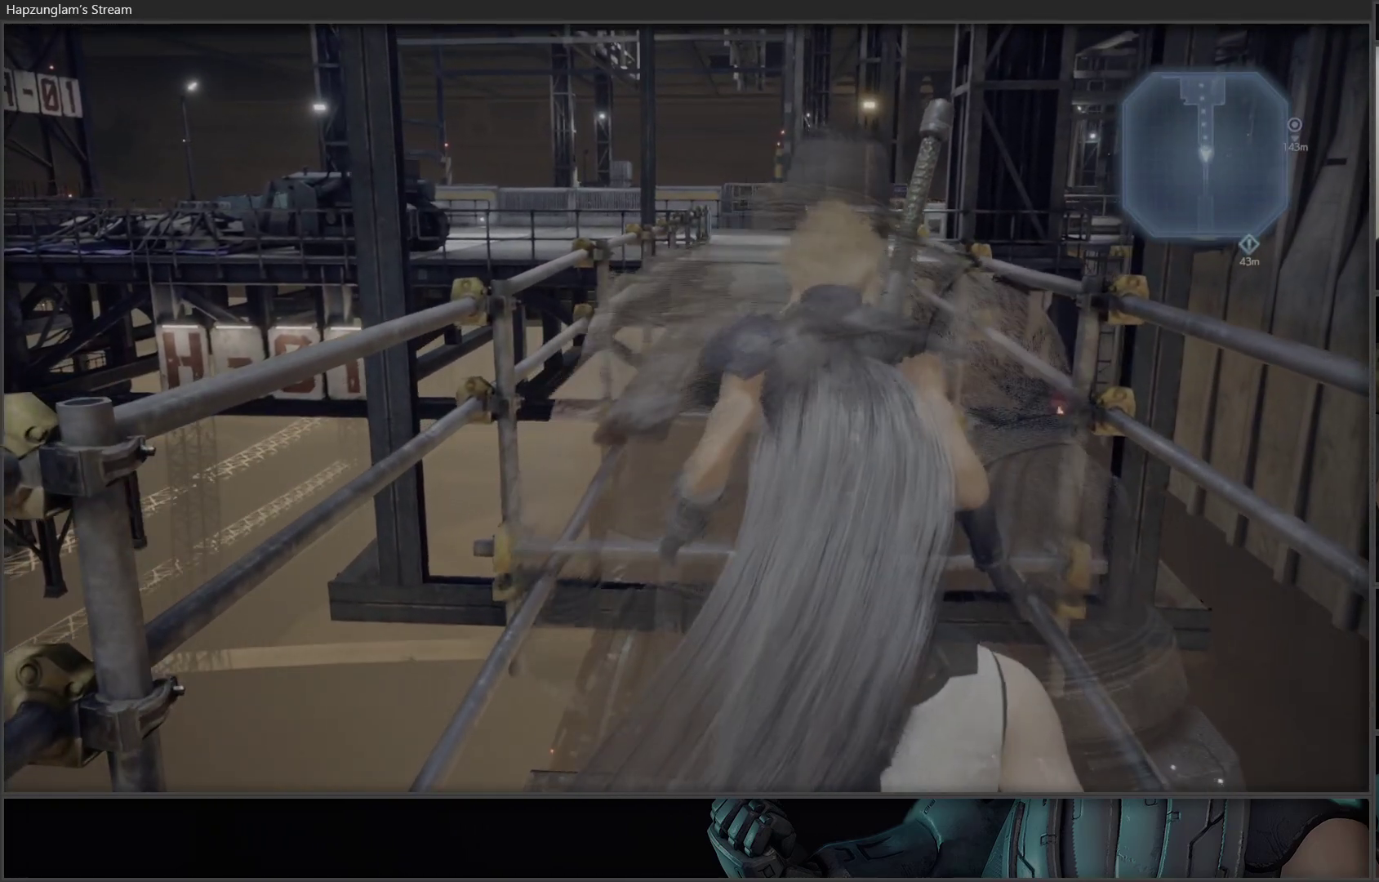
{"buttons": [], "left_stick": "up", "right_stick": "center", "events": []}
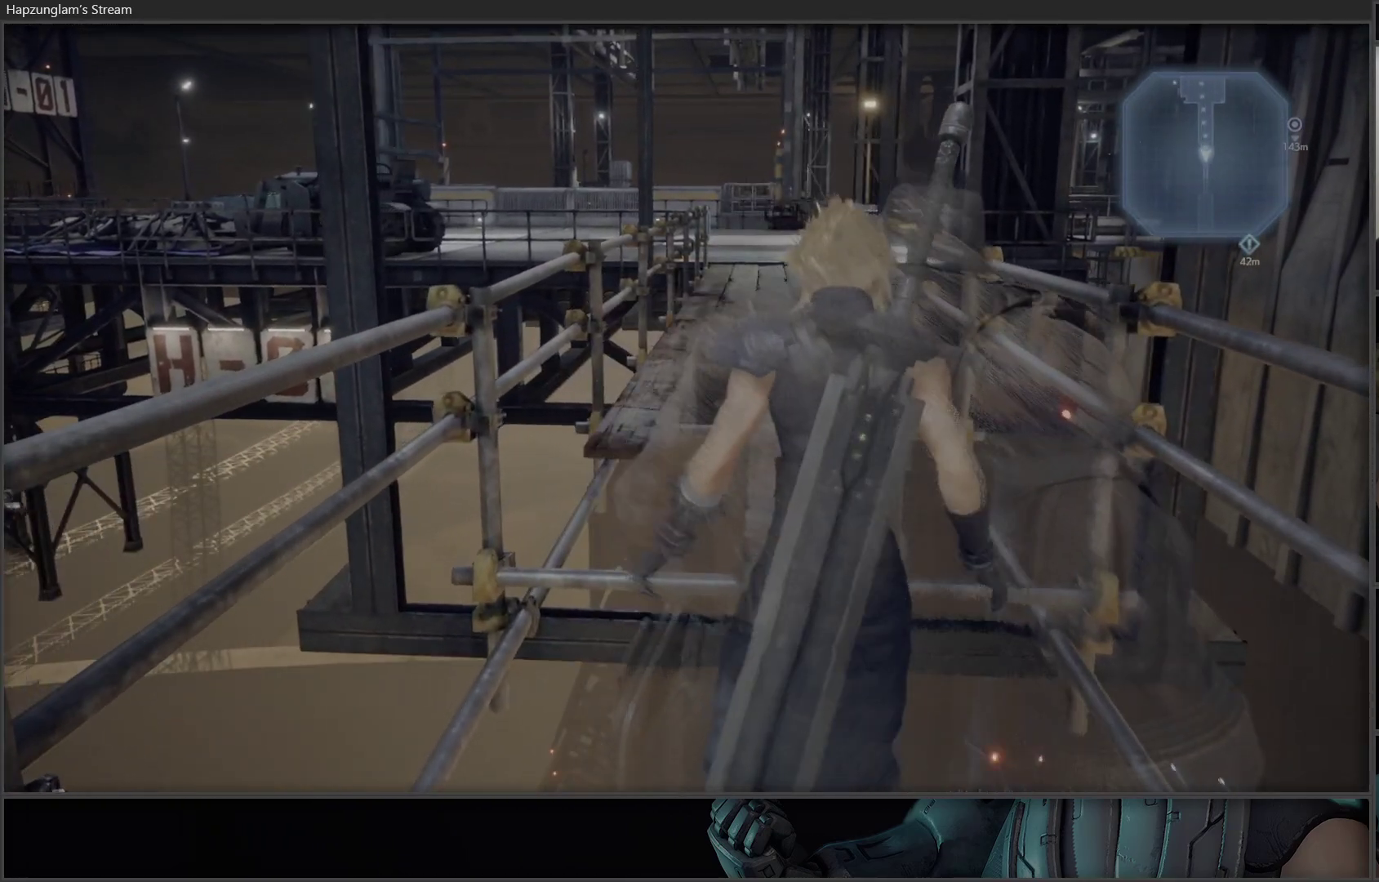
{"buttons": [], "left_stick": "up", "right_stick": "center", "events": []}
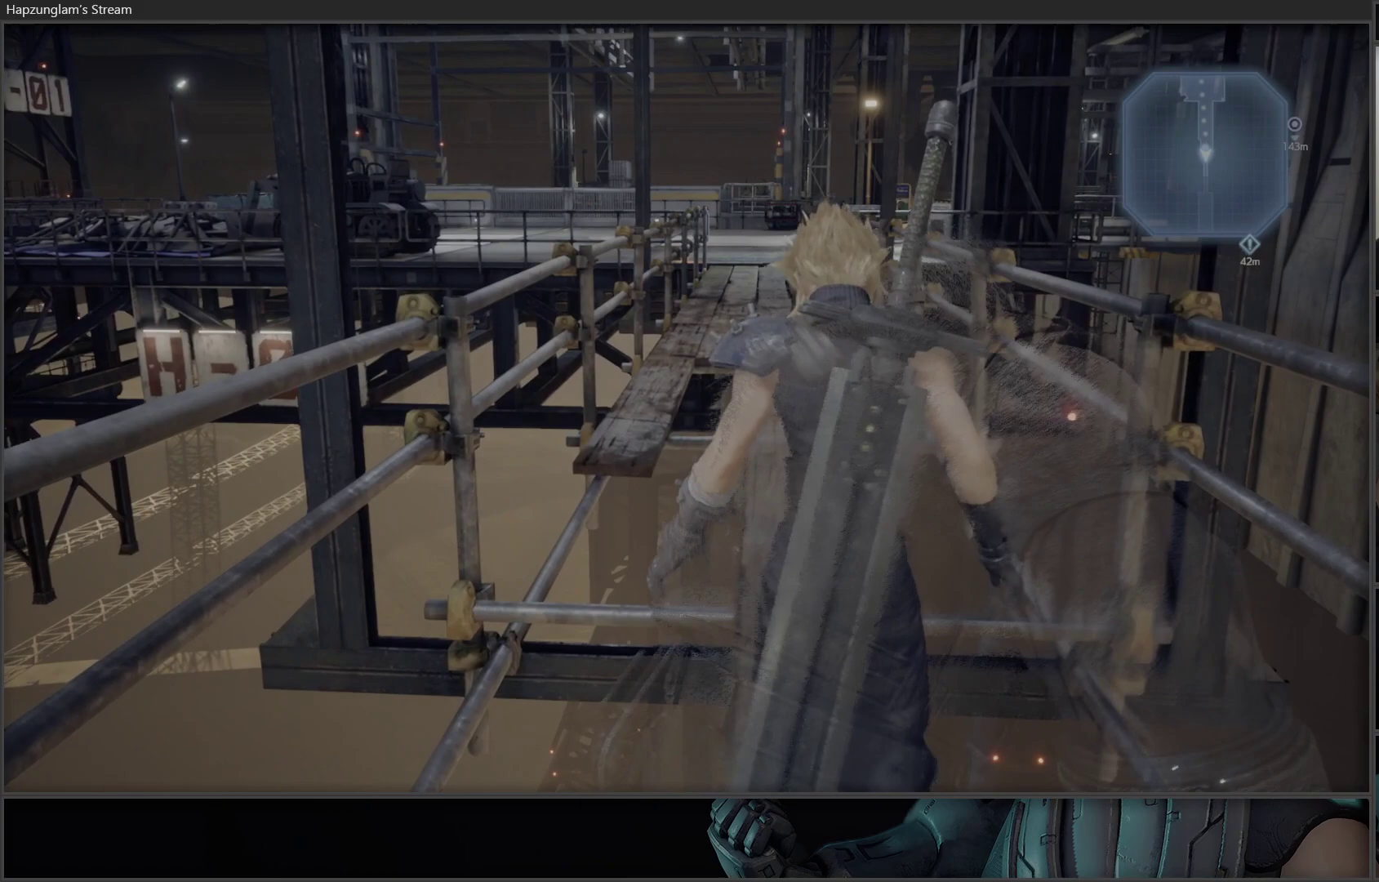
{"buttons": [], "left_stick": "up", "right_stick": "center", "events": []}
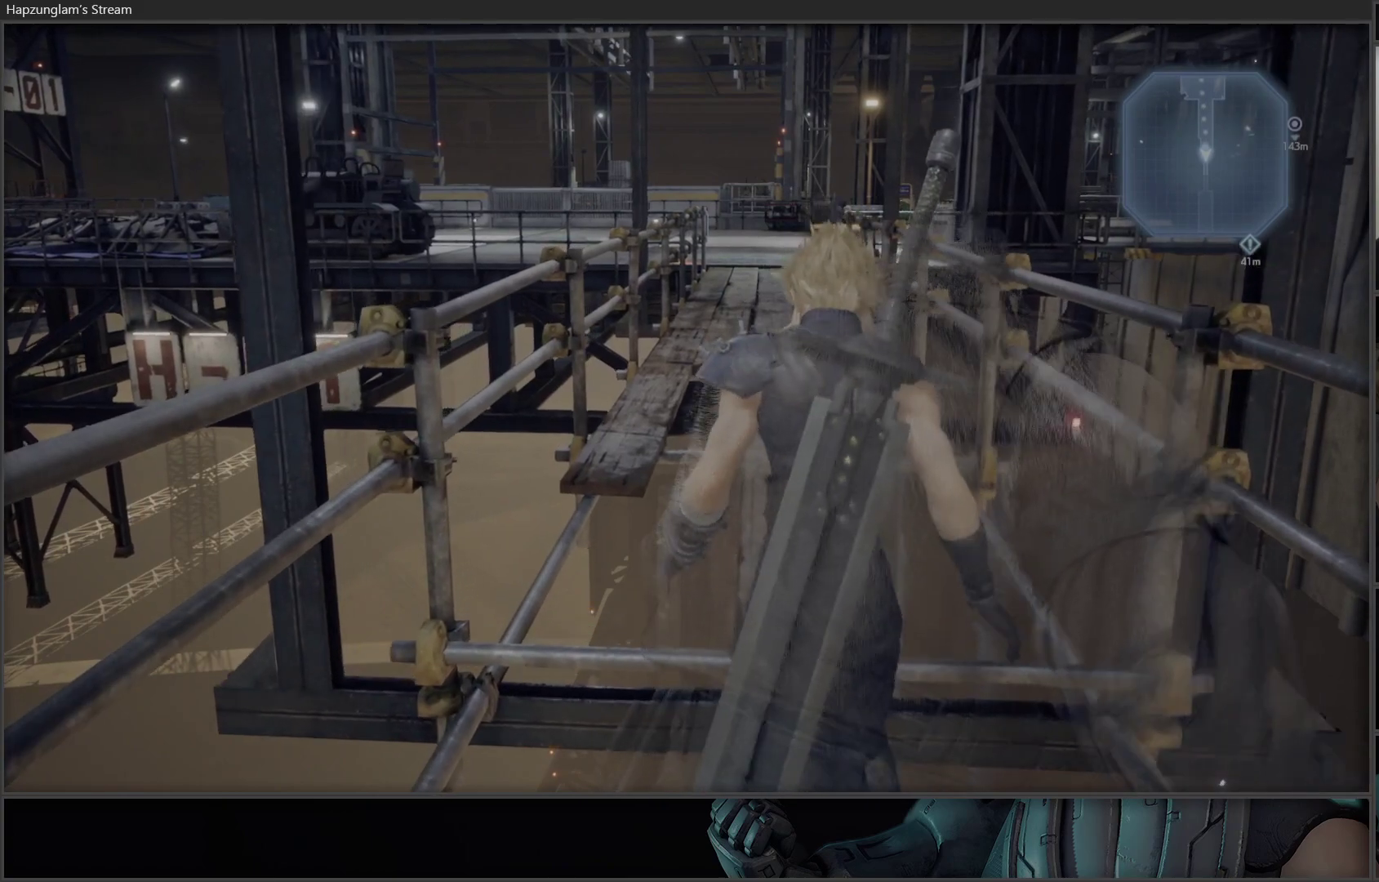
{"buttons": [], "left_stick": "up", "right_stick": "center", "events": []}
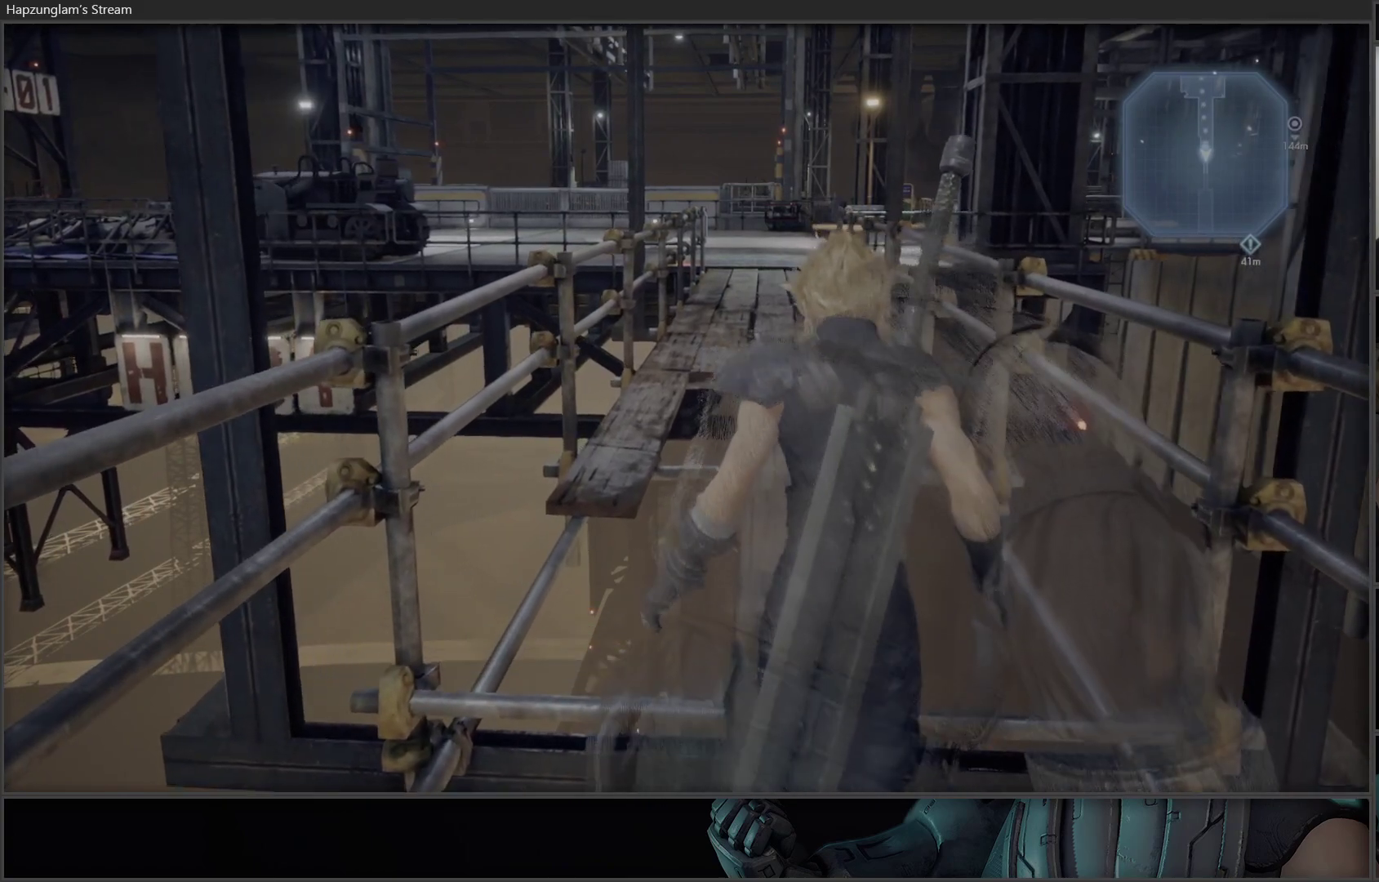
{"buttons": [], "left_stick": "up", "right_stick": "center", "events": [[200, "right_stick", "down"], [383, "right_stick", "center"]]}
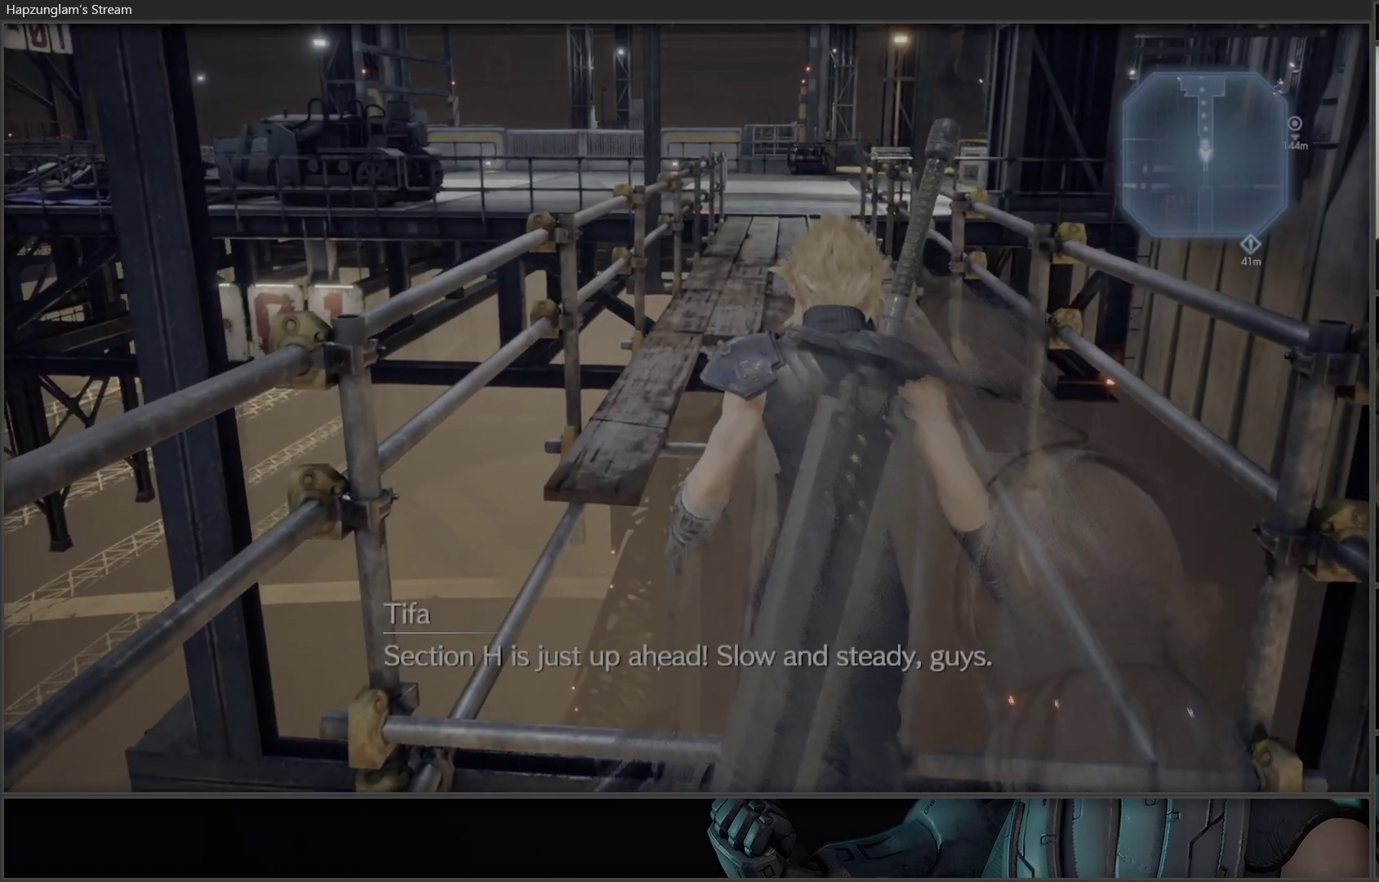
{"buttons": [], "left_stick": "up", "right_stick": "center", "events": []}
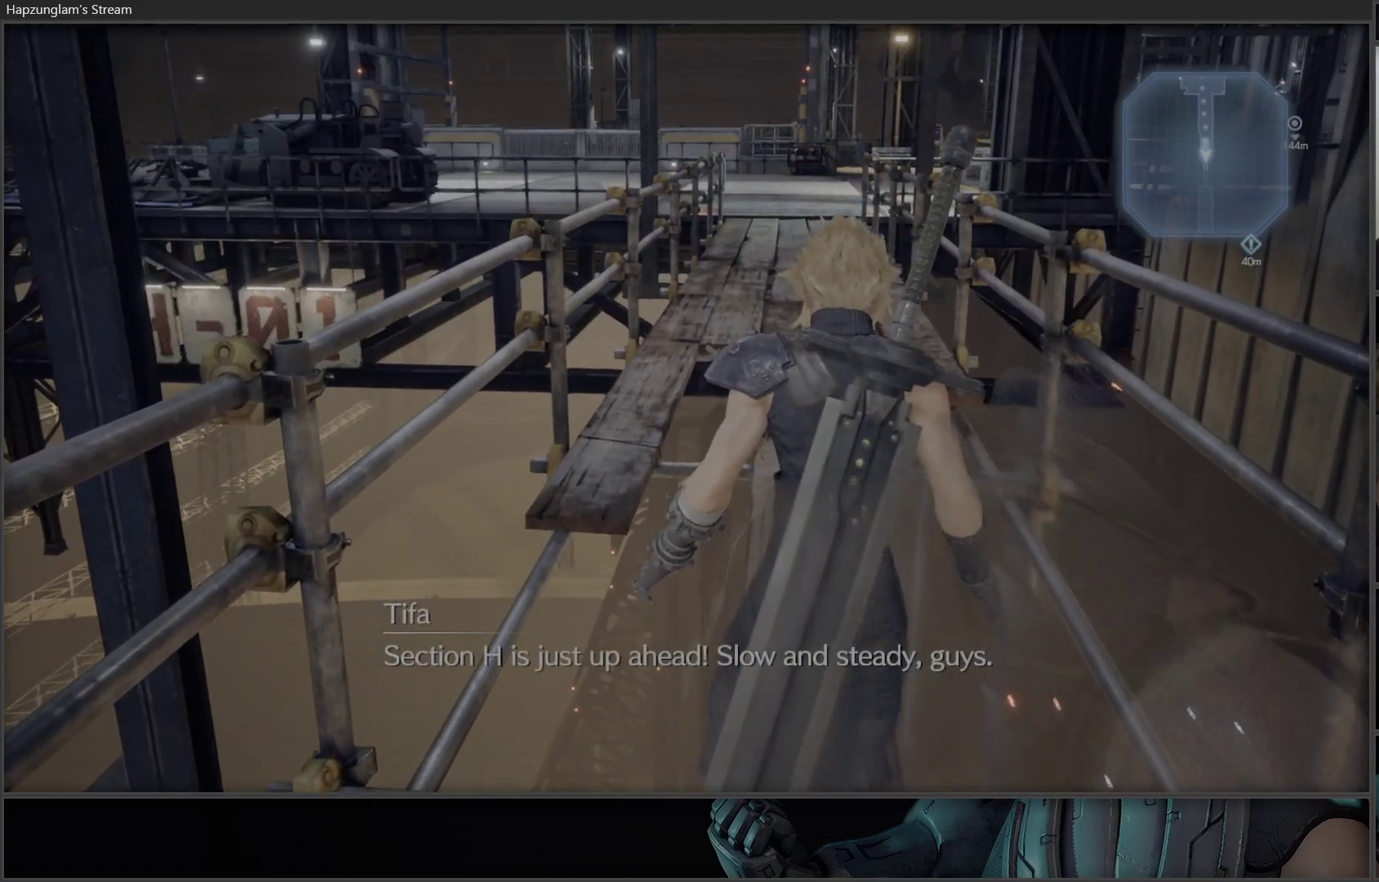
{"buttons": [], "left_stick": "up", "right_stick": "center", "events": []}